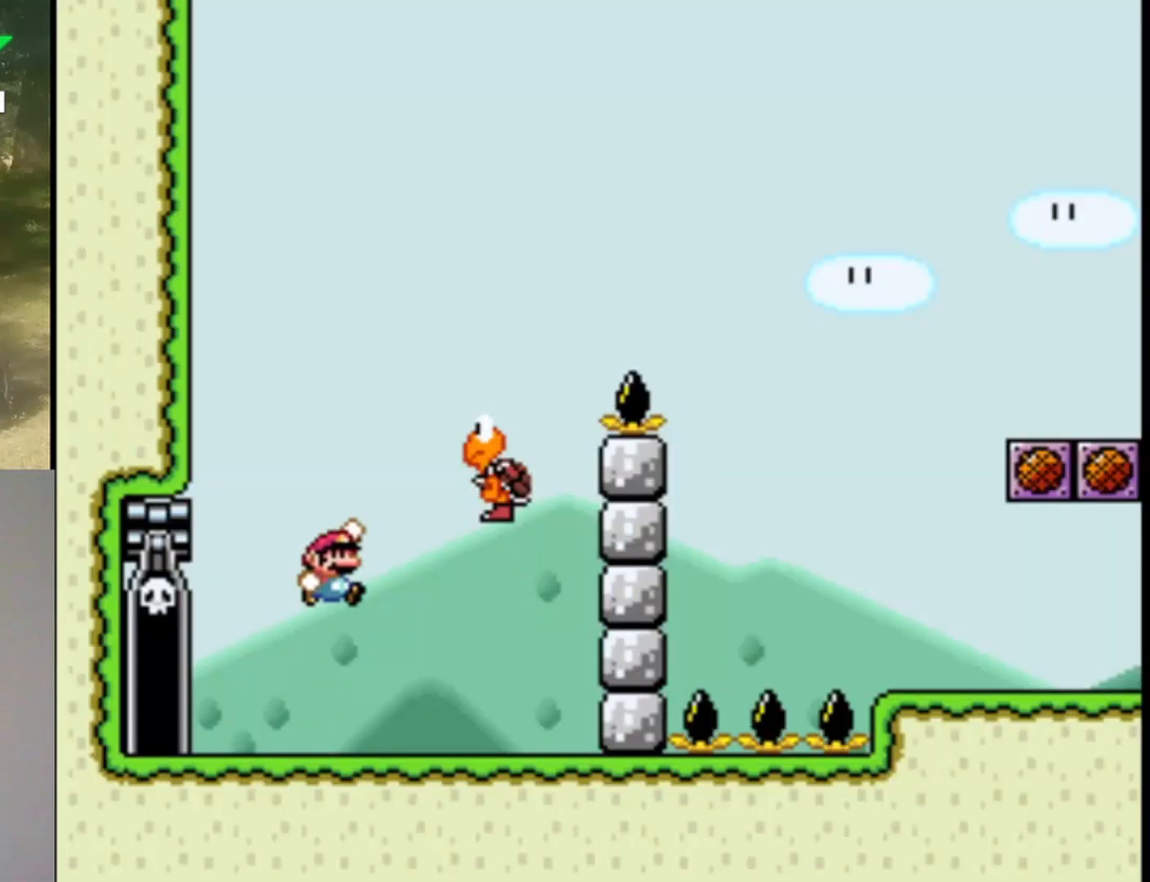
Gameplay with a controller (Nintendo layout); each line is a JSON object with the inputs held at the frame after it. "events" lists button and stick changes between this image and that frame as [ms after this image, input, new state], when the widget could be followed in between. Not read: L1 L3 R1 R3.
{"buttons": ["B", "Y", "DPAD_RIGHT"], "events": [[33, "DPAD_UP", "down"], [67, "DPAD_LEFT", "down"], [67, "DPAD_RIGHT", "up"], [167, "DPAD_LEFT", "up"], [200, "DPAD_RIGHT", "down"], [200, "DPAD_UP", "up"], [300, "B", "up"], [367, "B", "down"]]}
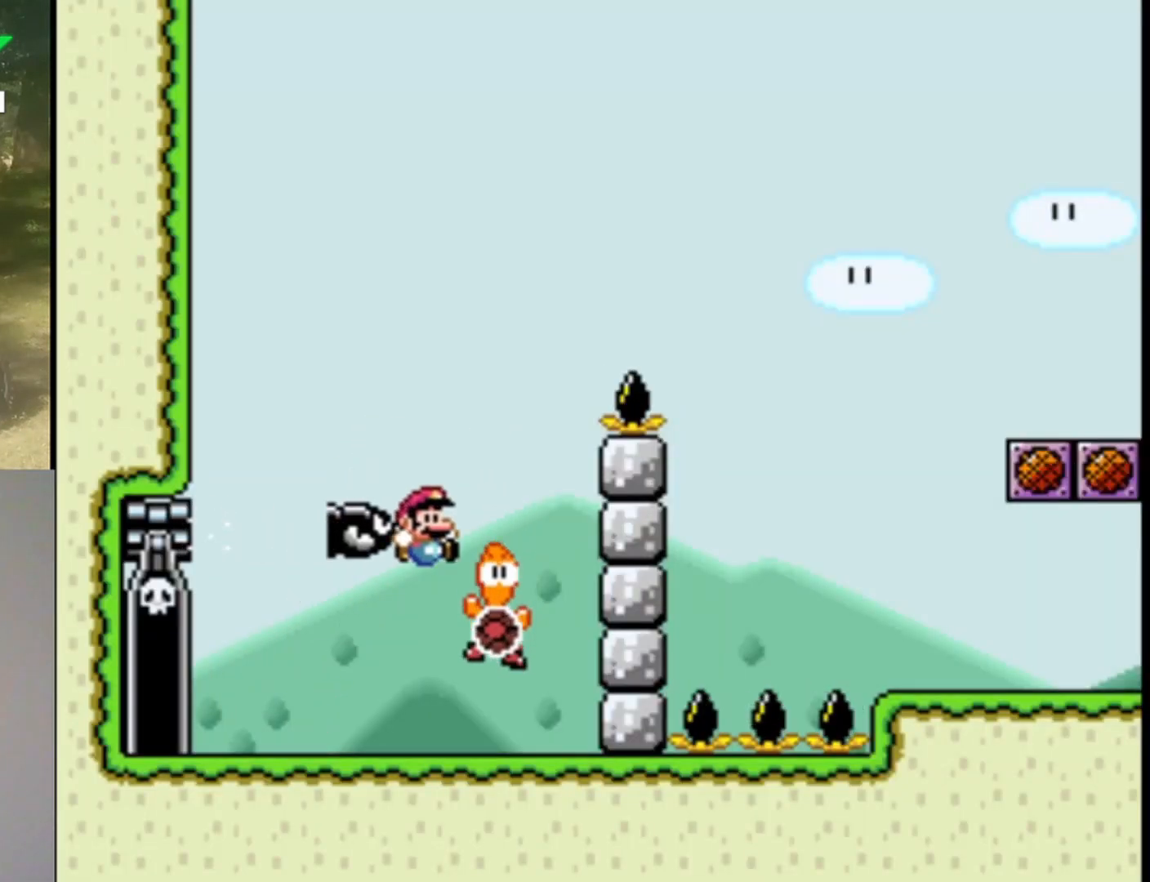
{"buttons": ["B", "Y", "DPAD_RIGHT"], "events": [[33, "DPAD_RIGHT", "up"], [133, "DPAD_LEFT", "down"], [300, "DPAD_LEFT", "up"], [433, "DPAD_RIGHT", "down"]]}
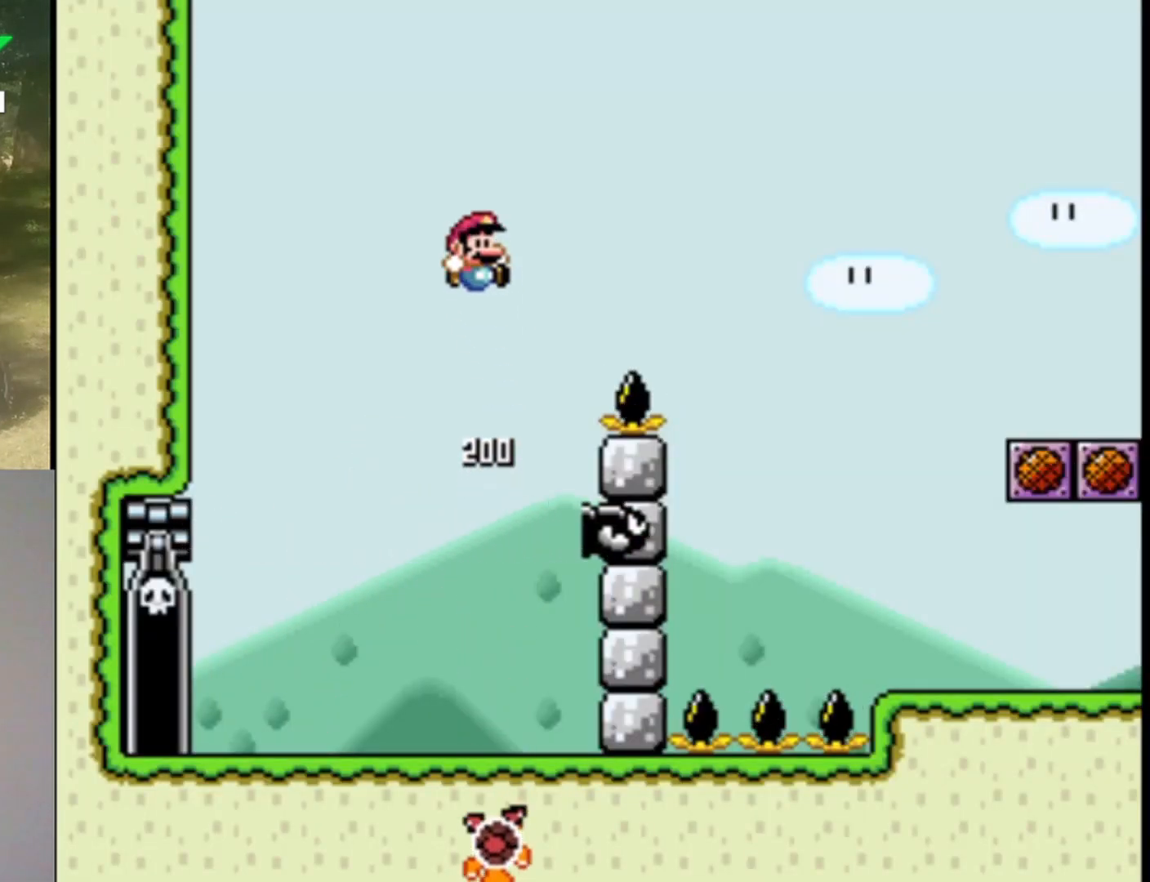
{"buttons": ["B", "Y", "DPAD_LEFT"], "events": [[233, "DPAD_UP", "down"], [267, "DPAD_LEFT", "down"], [267, "DPAD_RIGHT", "up"], [433, "DPAD_UP", "up"]]}
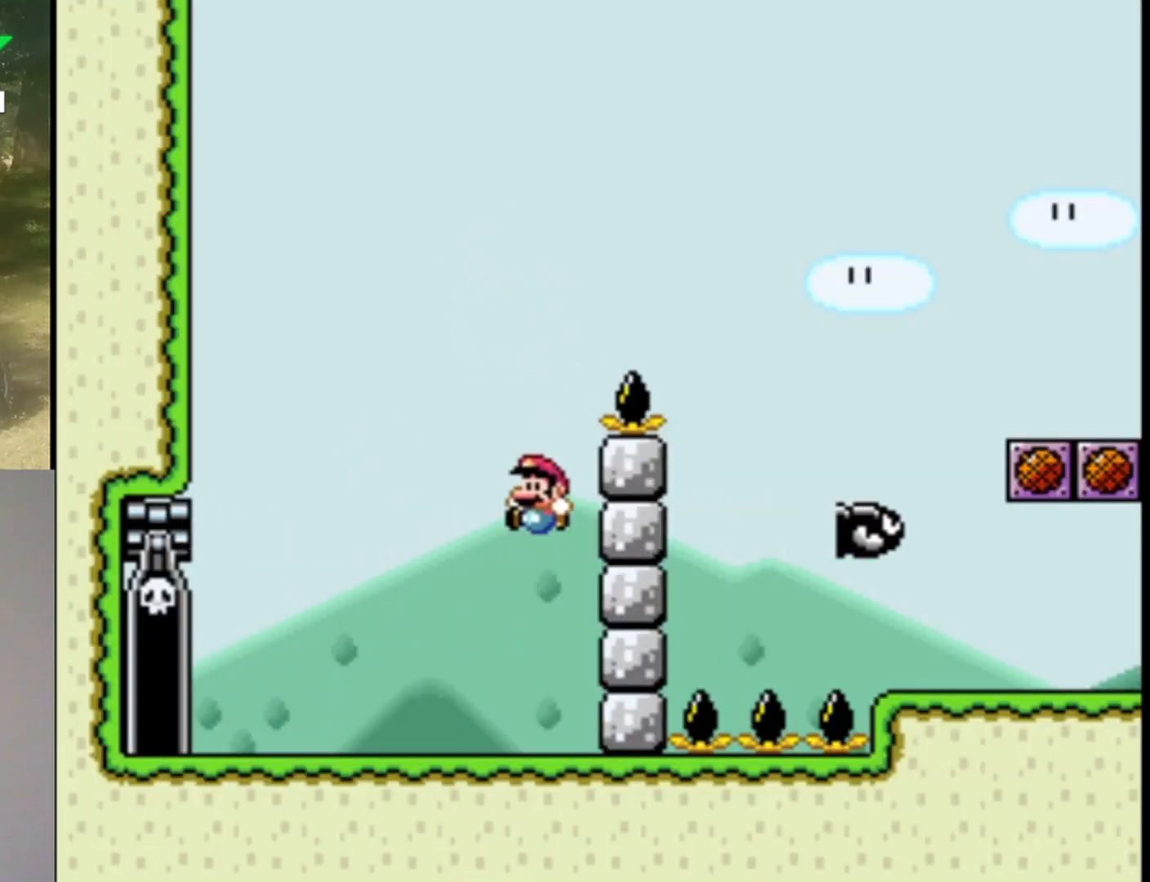
{"buttons": ["Y"], "events": [[67, "B", "up"], [100, "DPAD_LEFT", "up"], [367, "DPAD_RIGHT", "down"], [467, "DPAD_RIGHT", "up"]]}
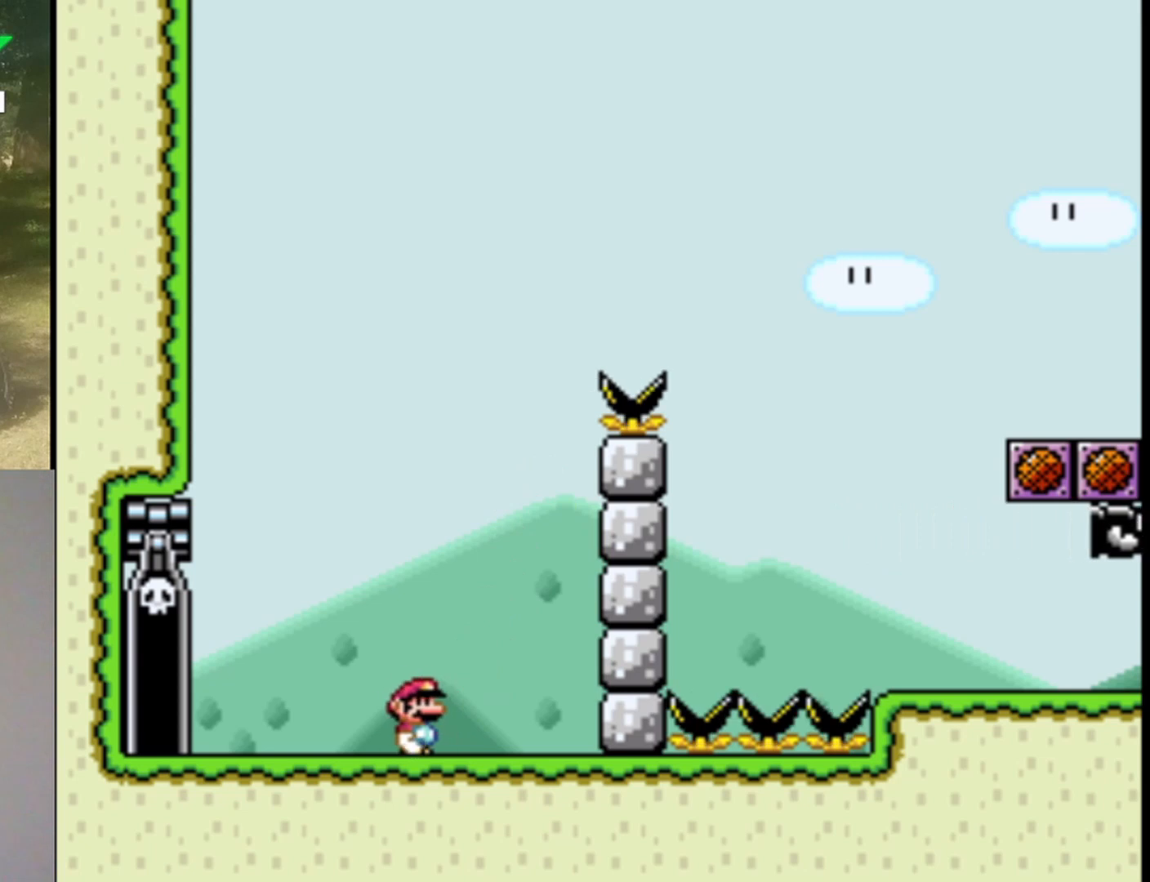
{"buttons": ["Y"], "events": []}
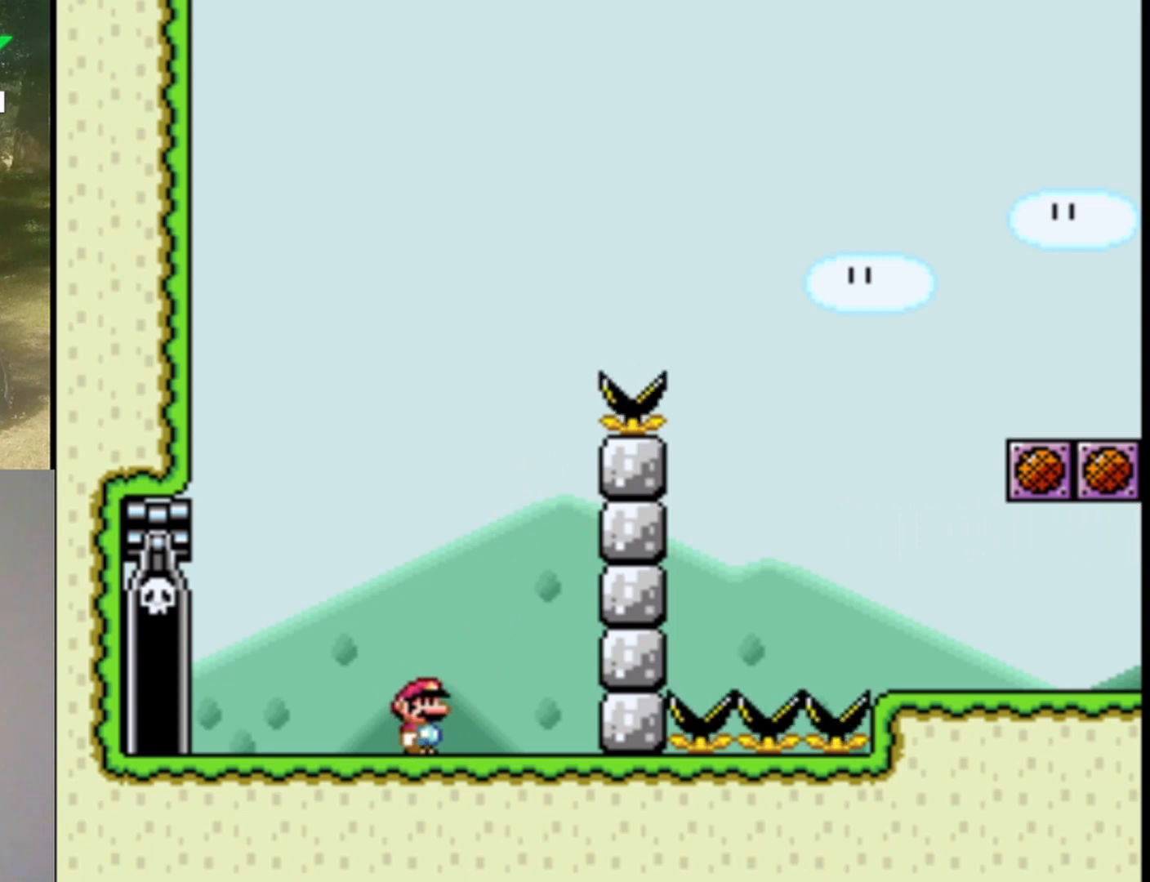
{"buttons": ["Y"], "events": []}
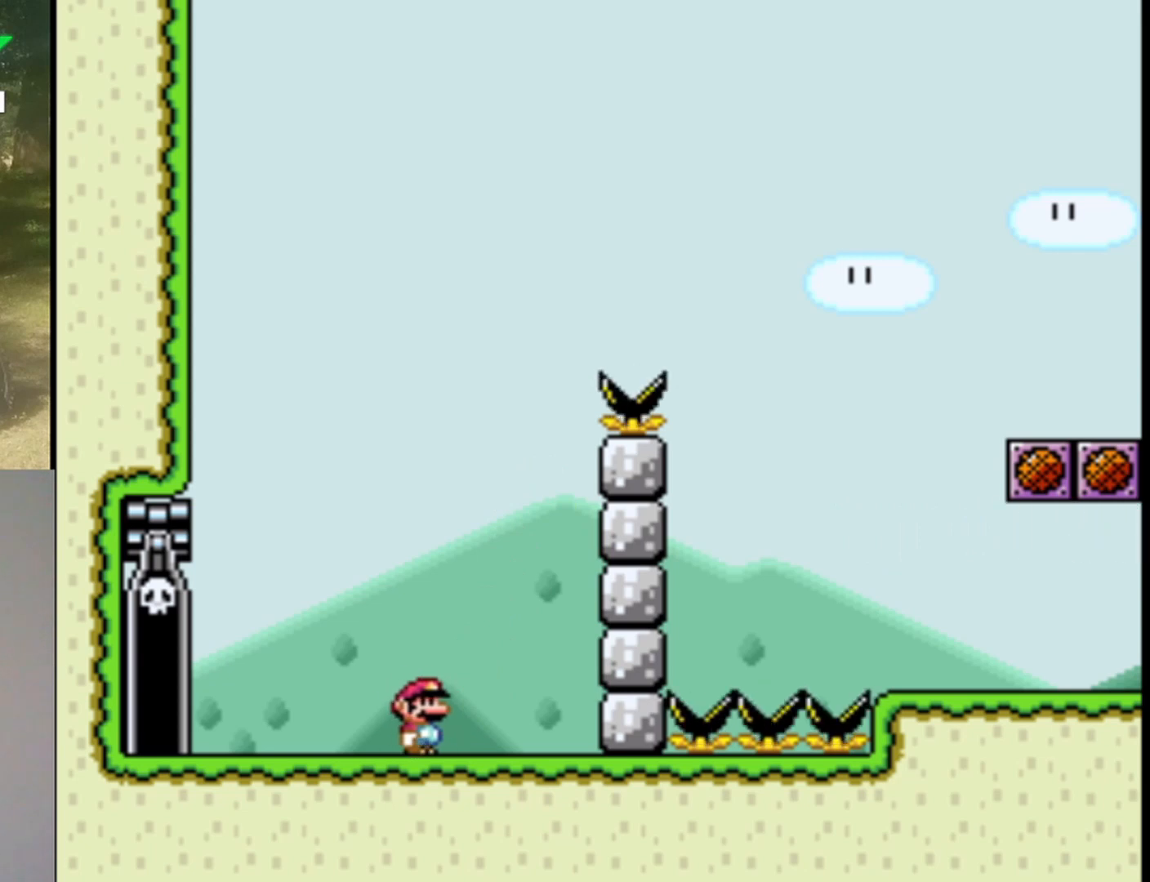
{"buttons": ["Y", "DPAD_RIGHT"], "events": [[400, "DPAD_RIGHT", "down"]]}
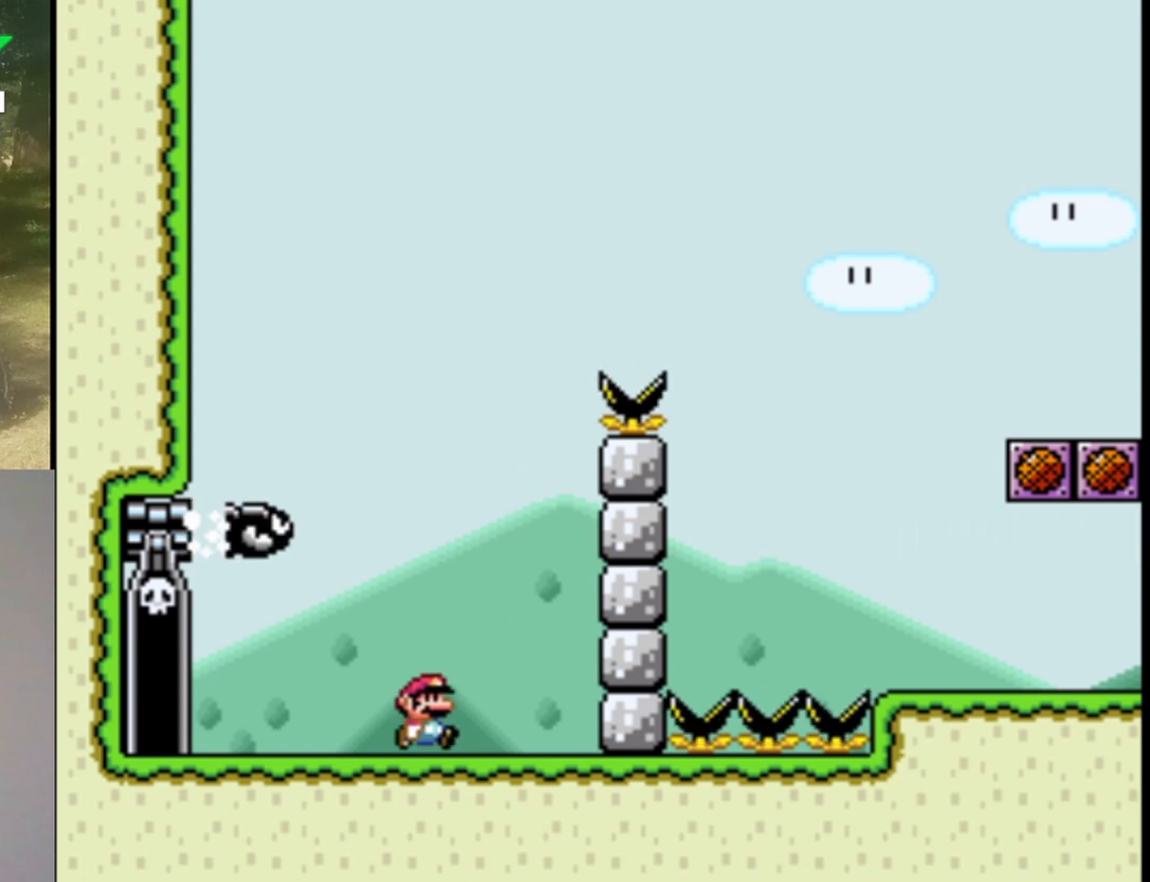
{"buttons": ["B", "Y", "DPAD_UP", "DPAD_LEFT"], "events": [[100, "B", "down"], [200, "DPAD_RIGHT", "up"], [233, "DPAD_UP", "down"], [300, "DPAD_RIGHT", "down"], [333, "B", "up"], [333, "DPAD_UP", "up"], [400, "B", "down"], [400, "DPAD_RIGHT", "up"], [400, "DPAD_UP", "down"], [433, "DPAD_LEFT", "down"]]}
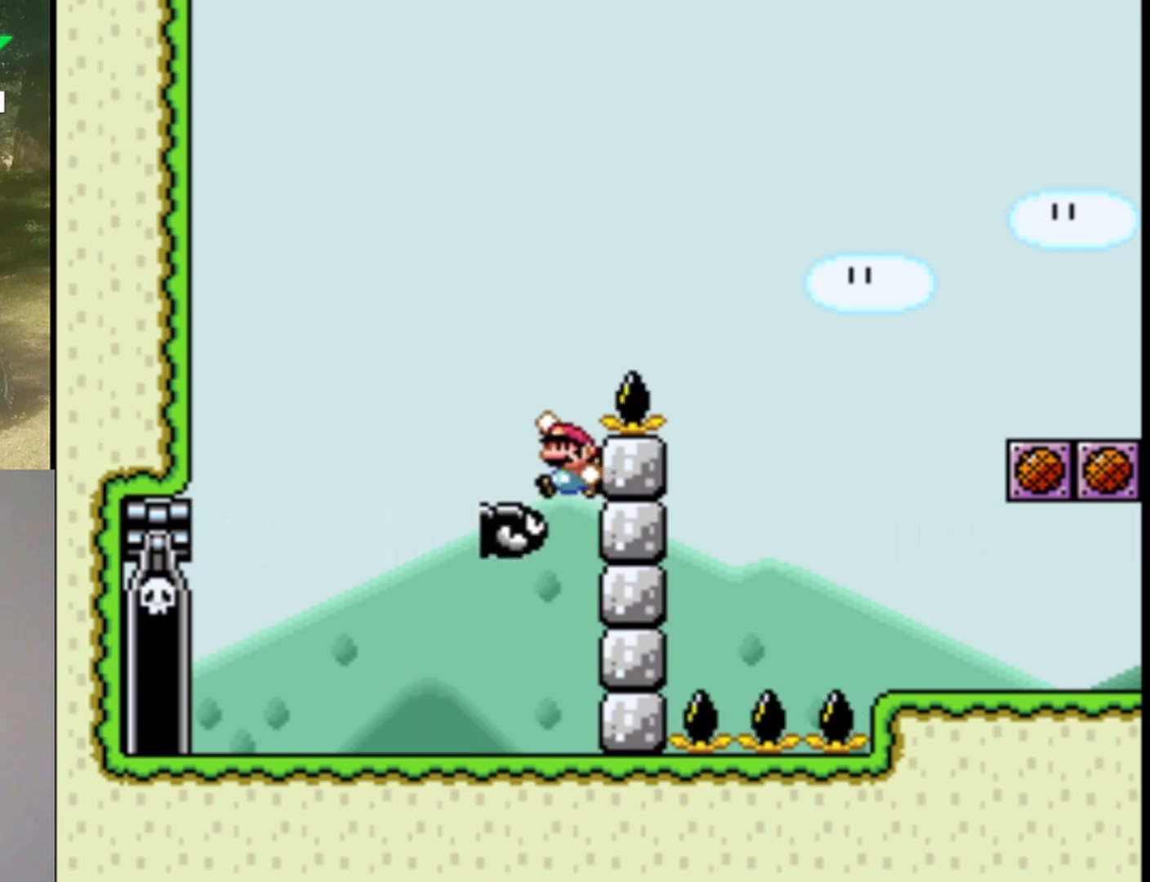
{"buttons": ["B", "Y", "DPAD_RIGHT"], "events": [[67, "DPAD_LEFT", "up"], [67, "DPAD_UP", "up"], [100, "DPAD_RIGHT", "down"]]}
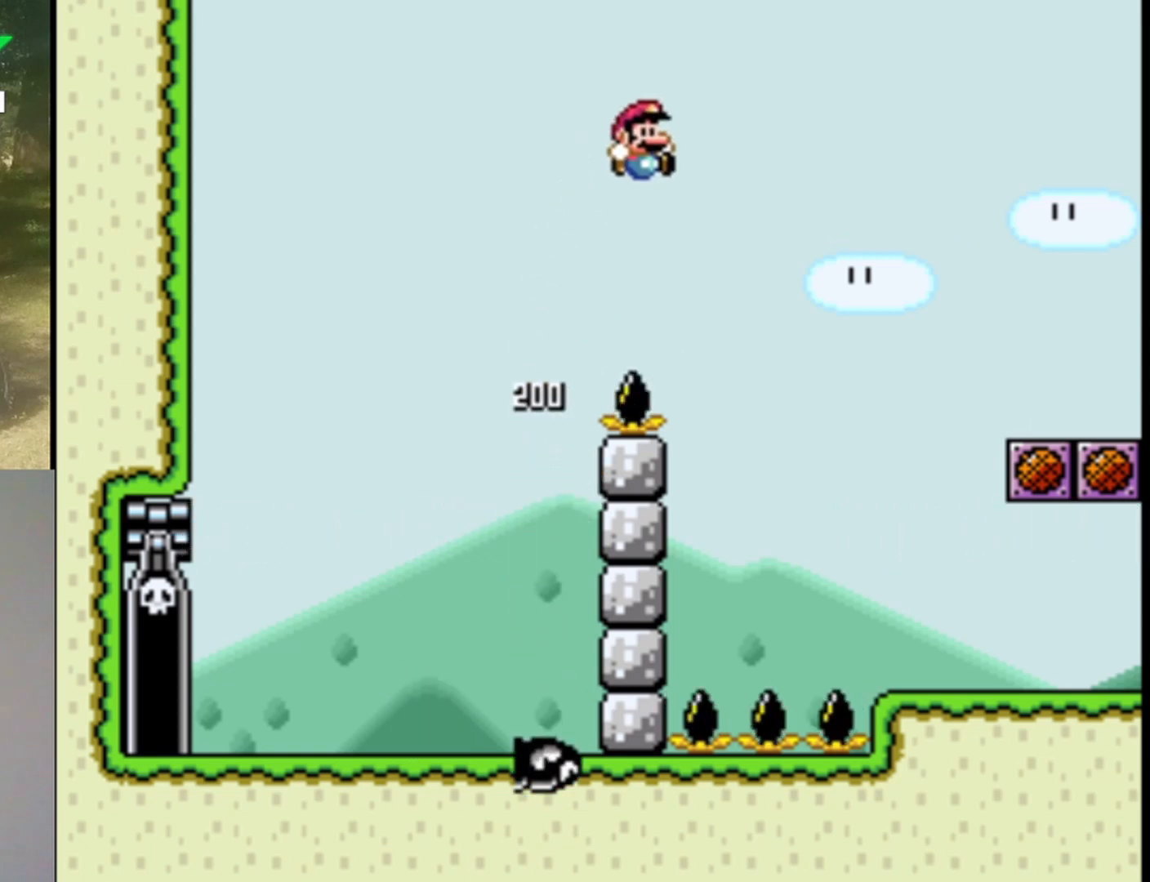
{"buttons": ["Y", "DPAD_RIGHT"], "events": [[33, "B", "up"]]}
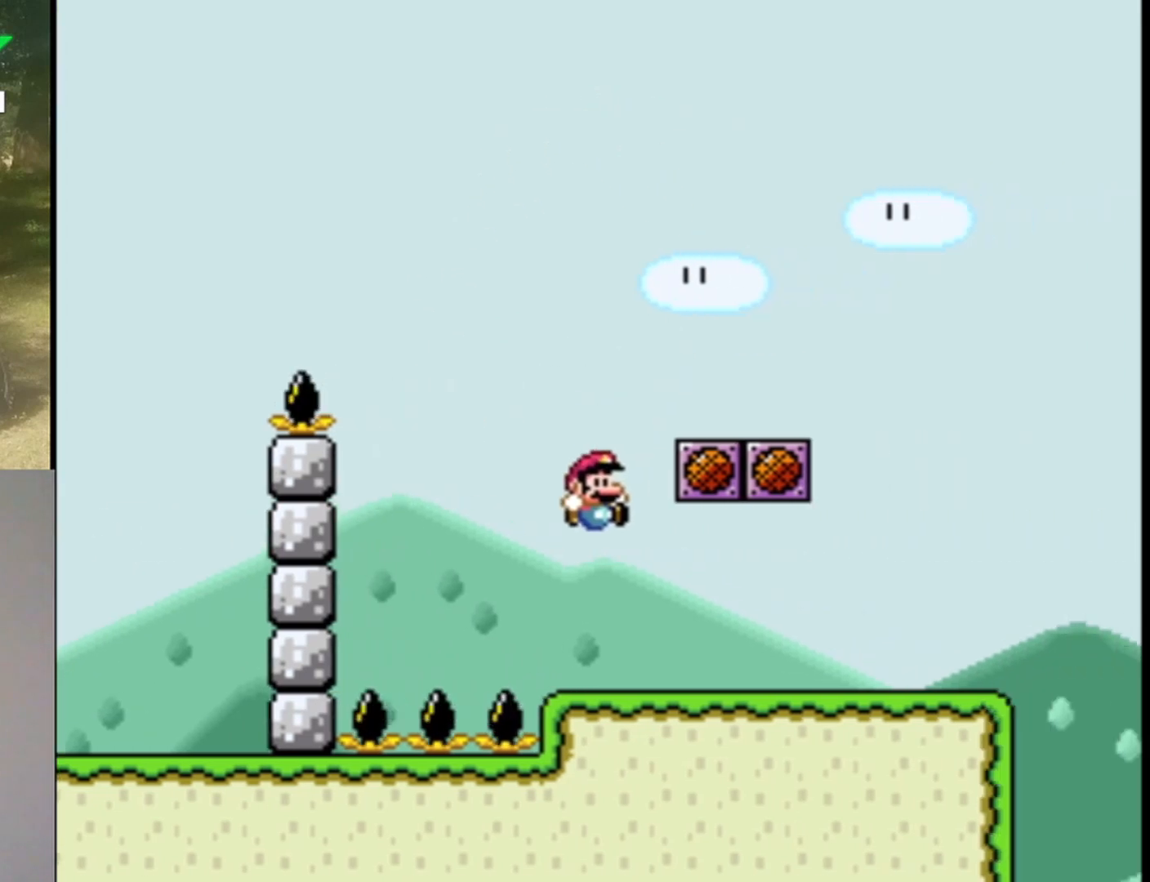
{"buttons": ["Y"], "events": [[133, "DPAD_RIGHT", "up"], [167, "DPAD_LEFT", "down"], [167, "DPAD_UP", "down"], [233, "B", "down"], [267, "DPAD_UP", "up"], [333, "DPAD_LEFT", "up"], [367, "B", "up"]]}
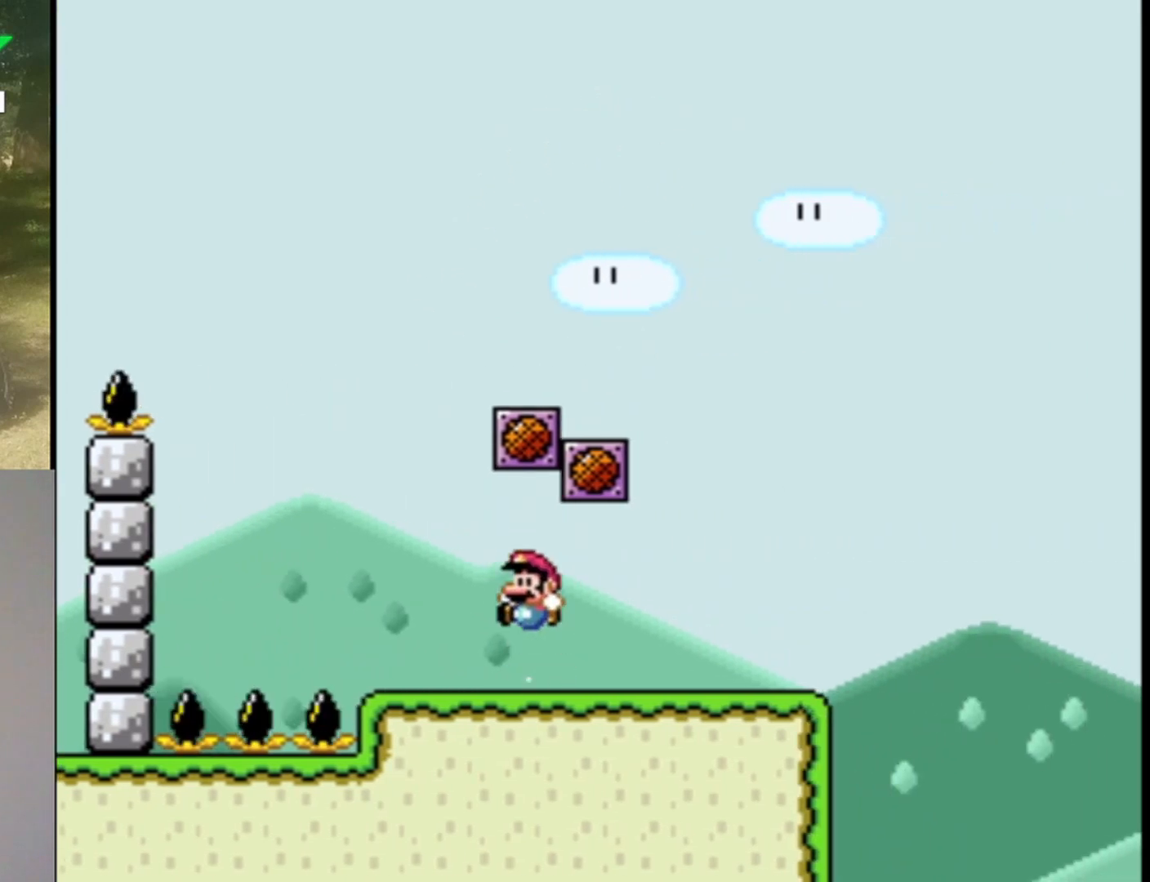
{"buttons": ["Y"], "events": []}
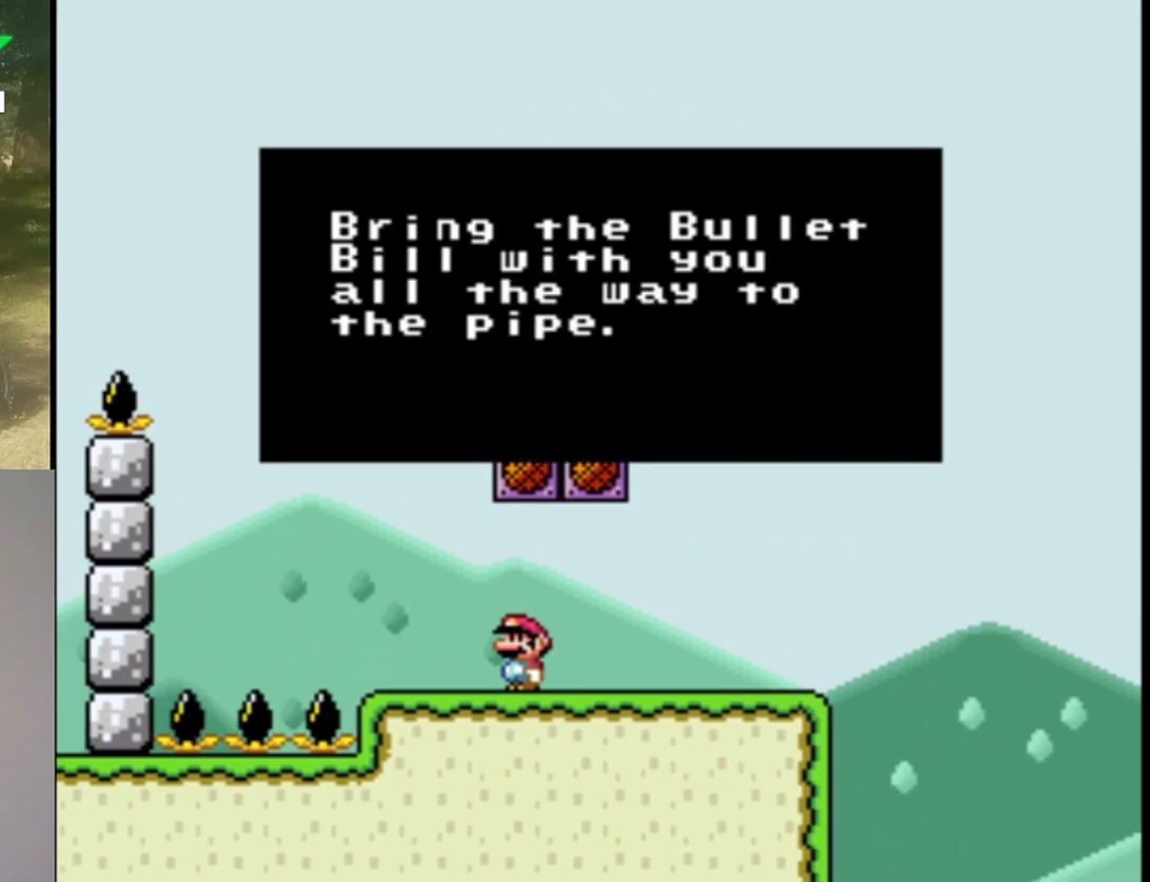
{"buttons": [], "events": [[367, "Y", "up"]]}
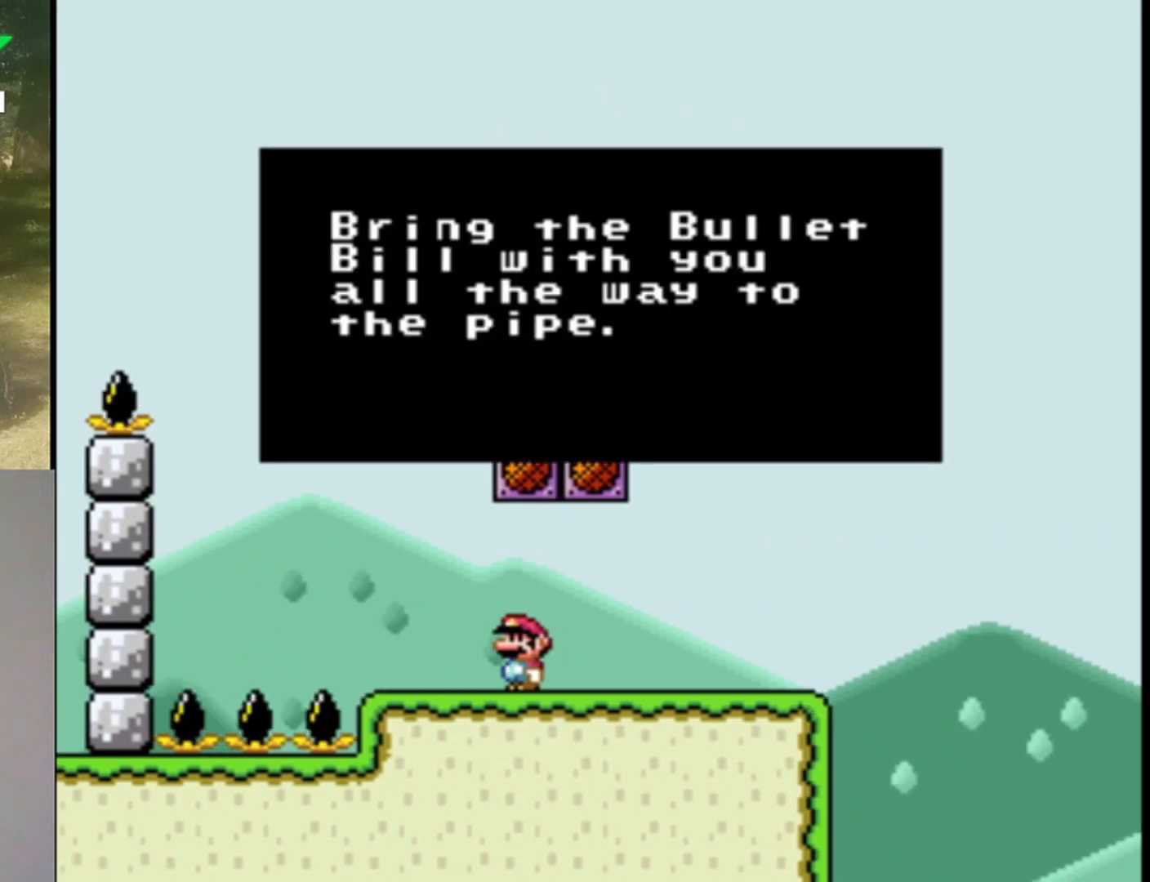
{"buttons": [], "events": []}
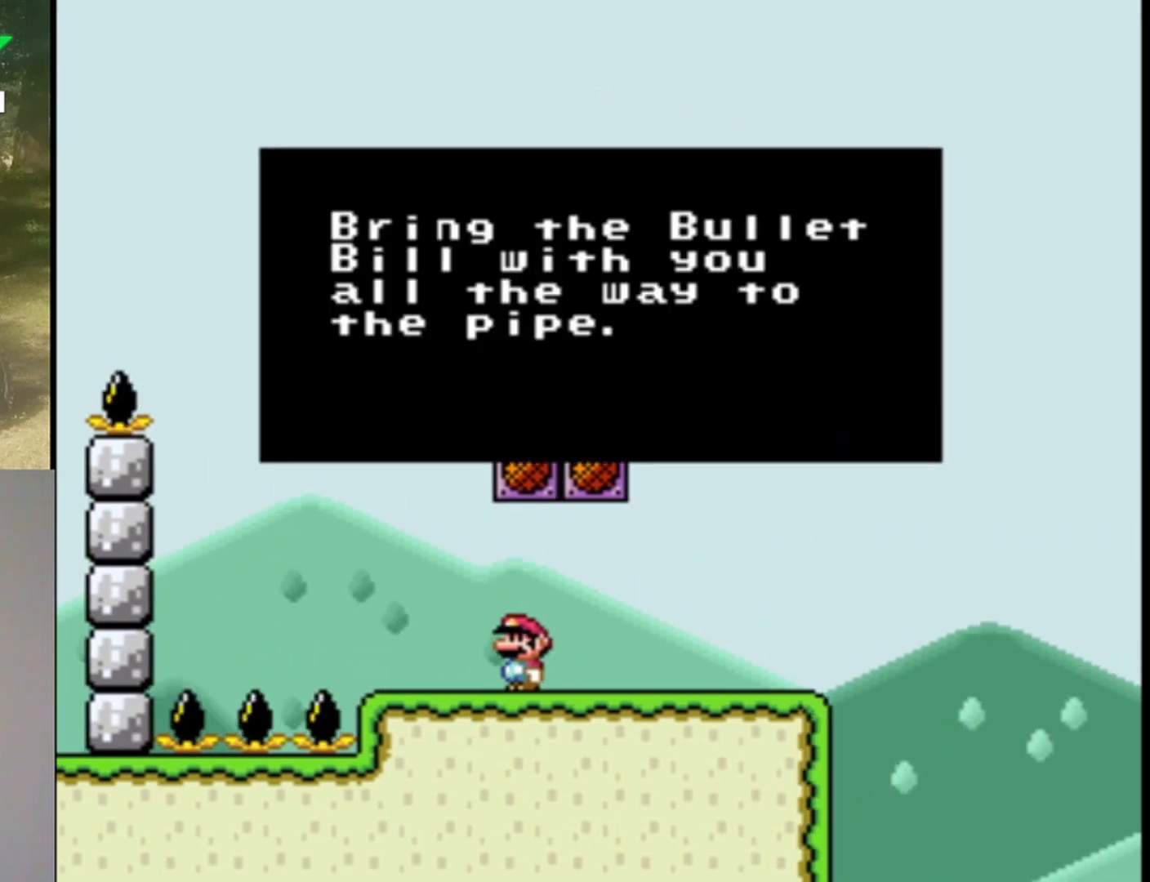
{"buttons": [], "events": []}
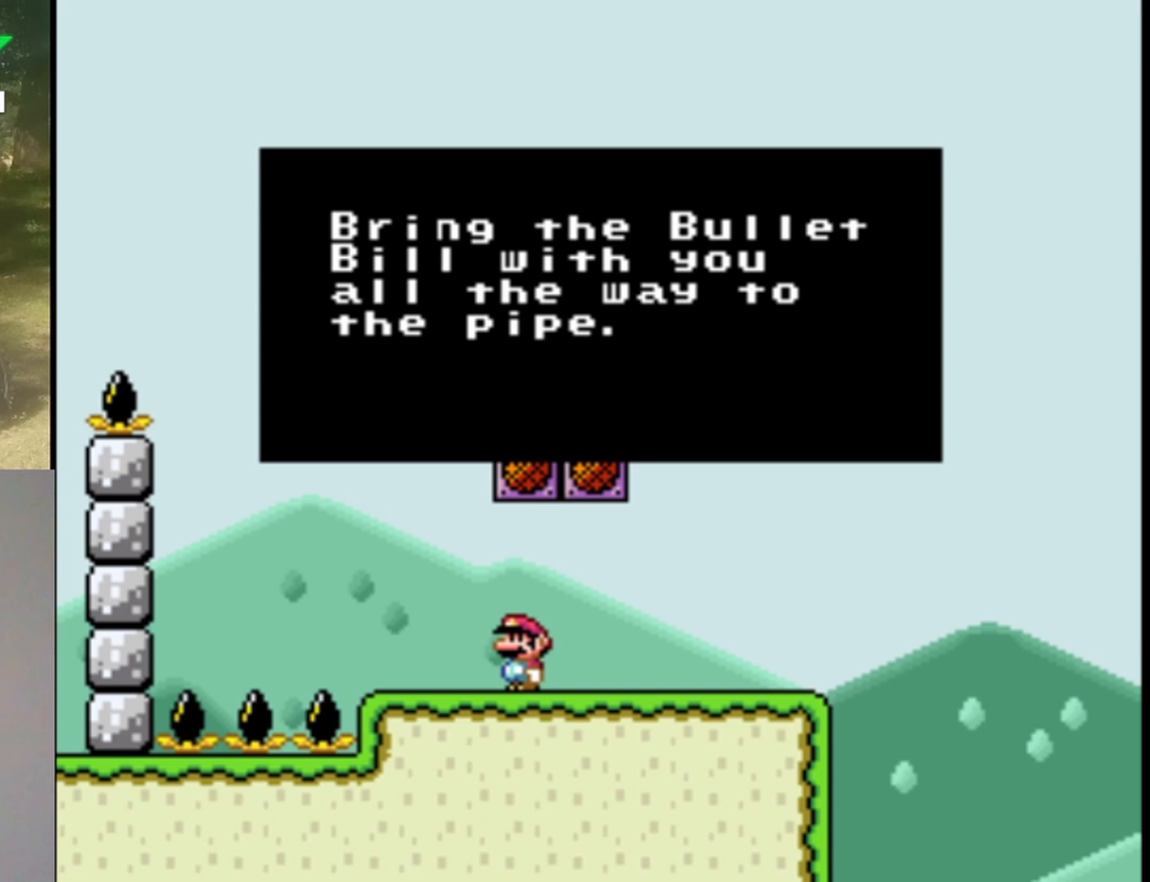
{"buttons": [], "events": []}
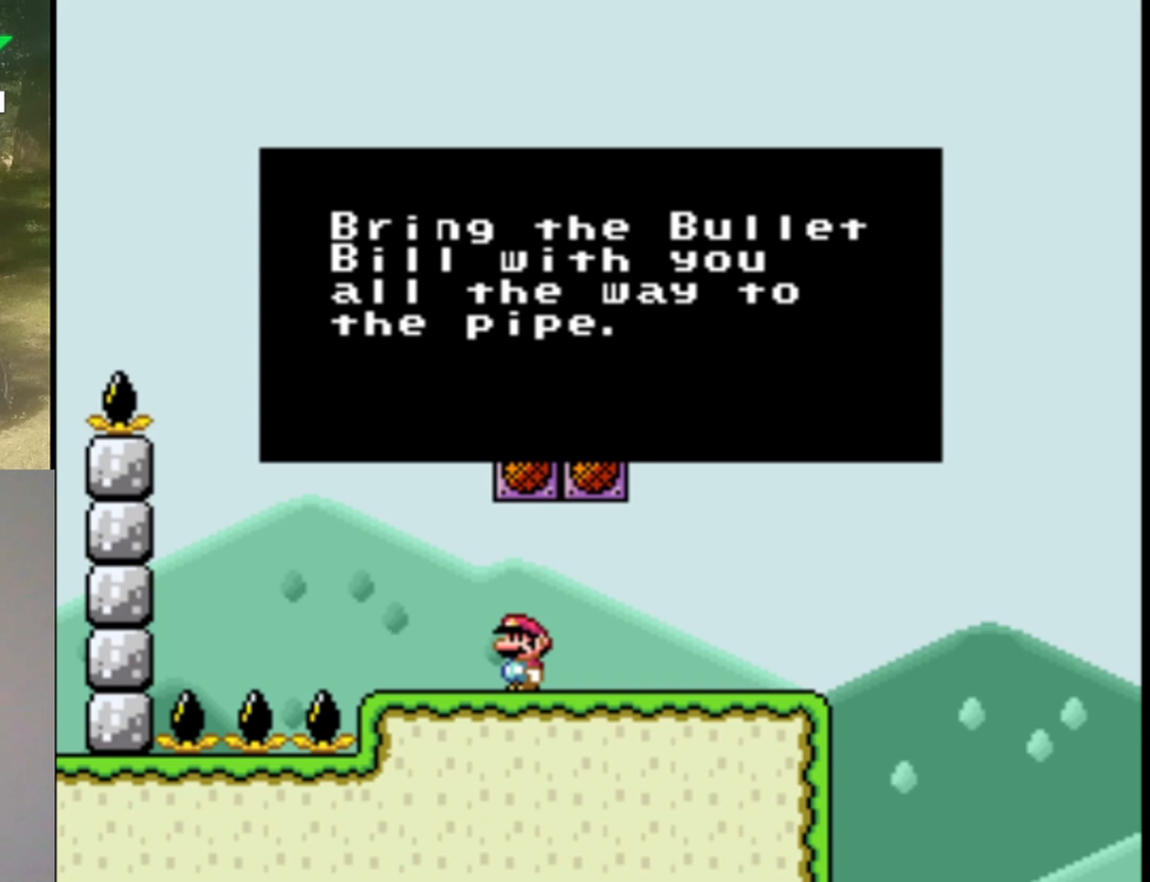
{"buttons": [], "events": []}
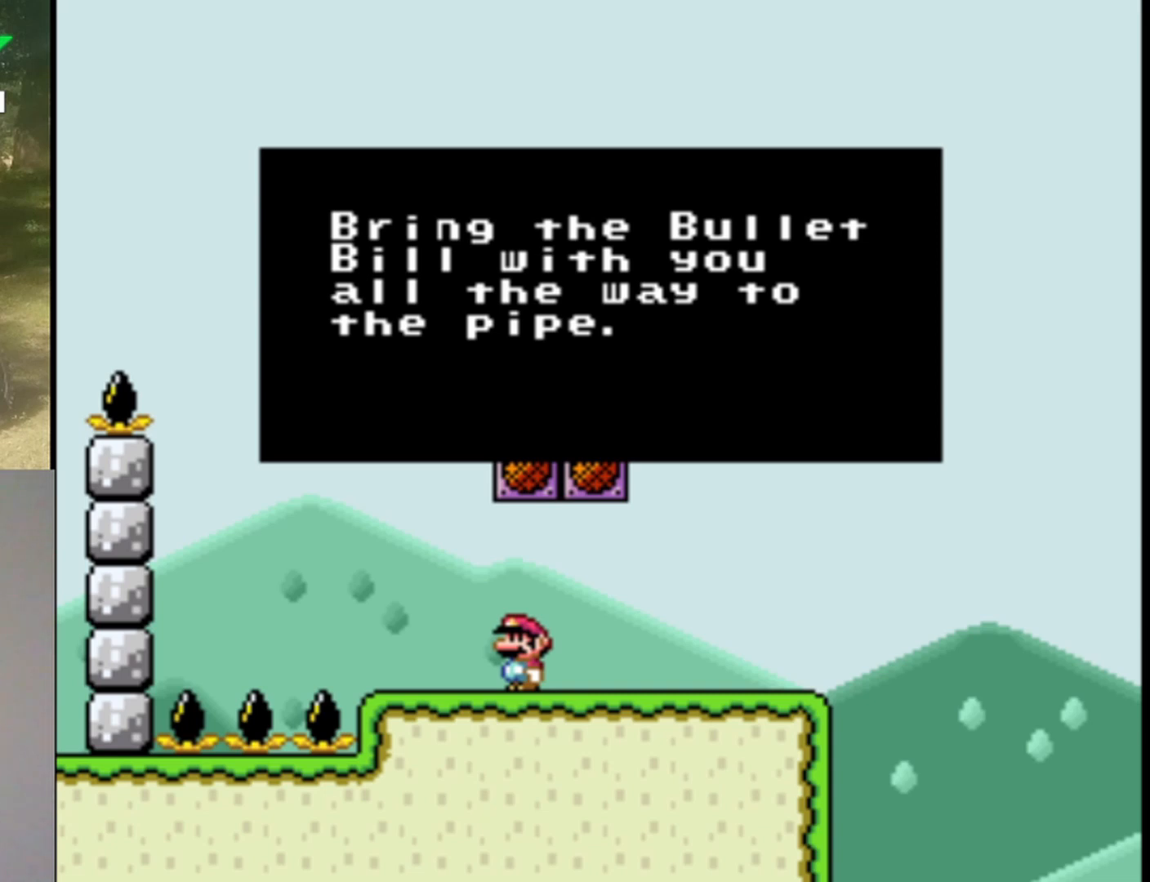
{"buttons": [], "events": []}
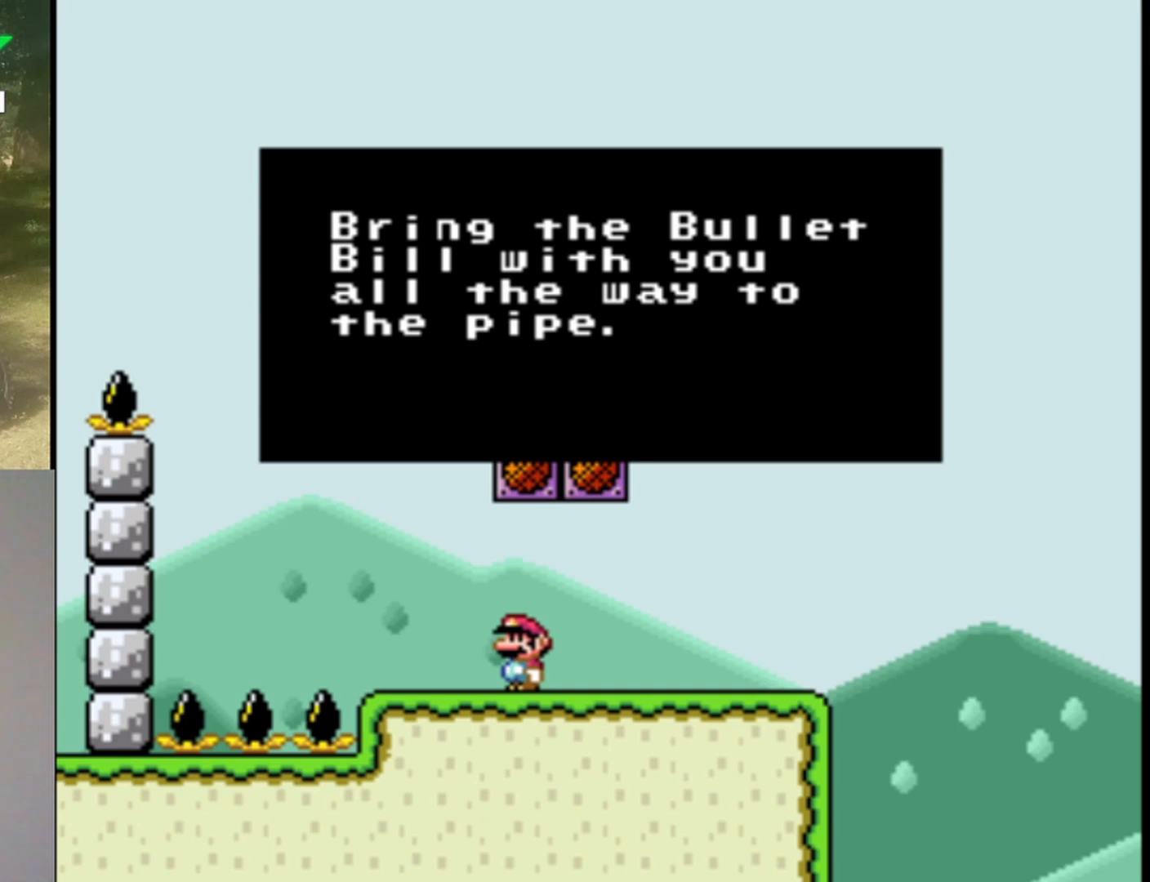
{"buttons": ["Y"], "events": [[100, "B", "down"], [267, "B", "up"], [400, "Y", "down"]]}
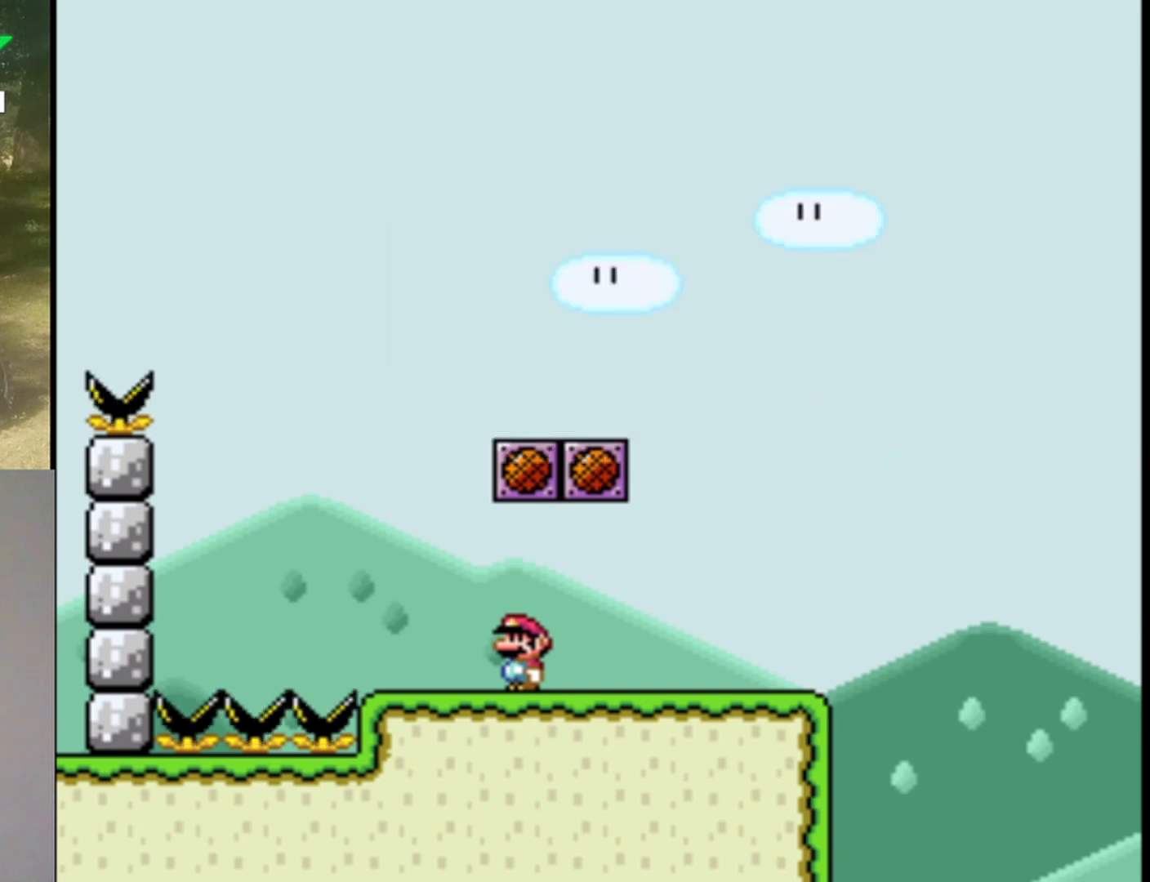
{"buttons": ["Y", "DPAD_LEFT"], "events": [[167, "DPAD_RIGHT", "down"], [333, "B", "down"], [400, "DPAD_RIGHT", "up"], [467, "DPAD_LEFT", "down"], [500, "B", "up"]]}
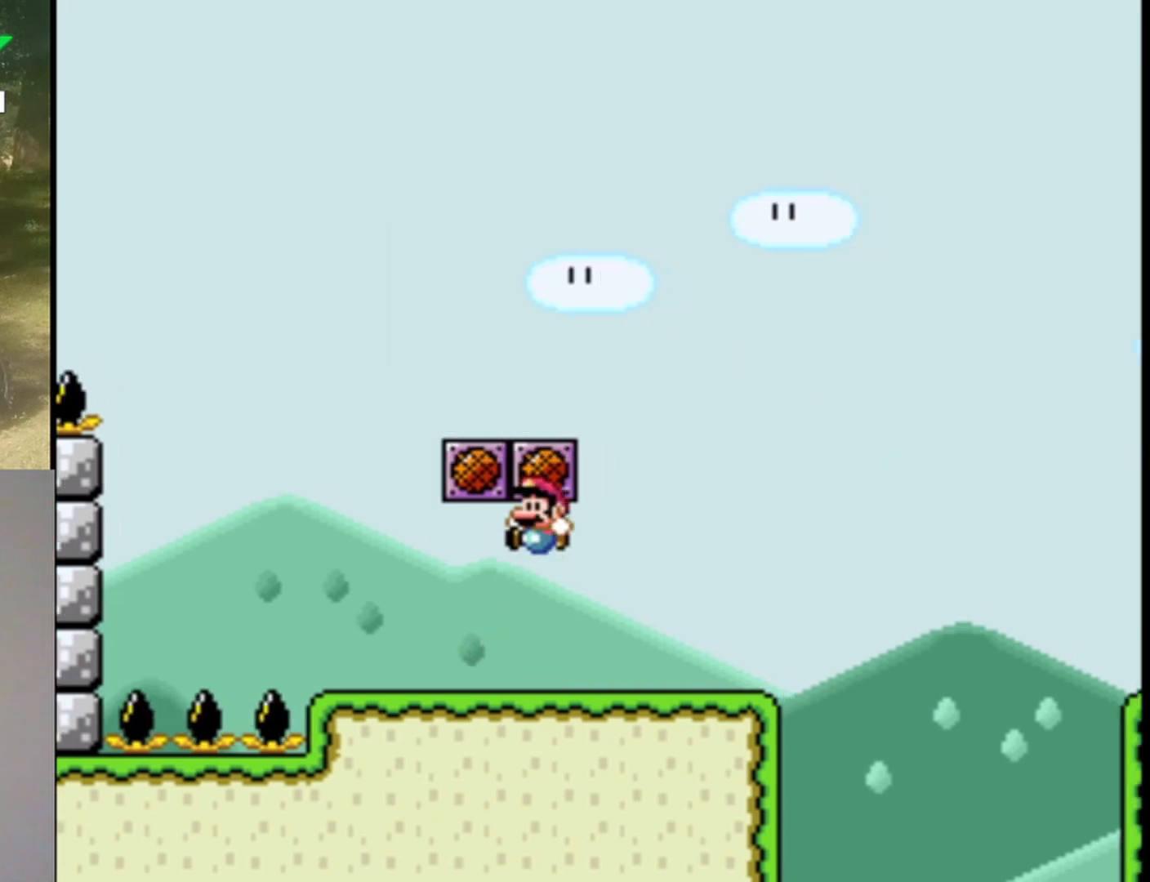
{"buttons": [], "events": [[133, "DPAD_LEFT", "up"], [267, "Y", "up"]]}
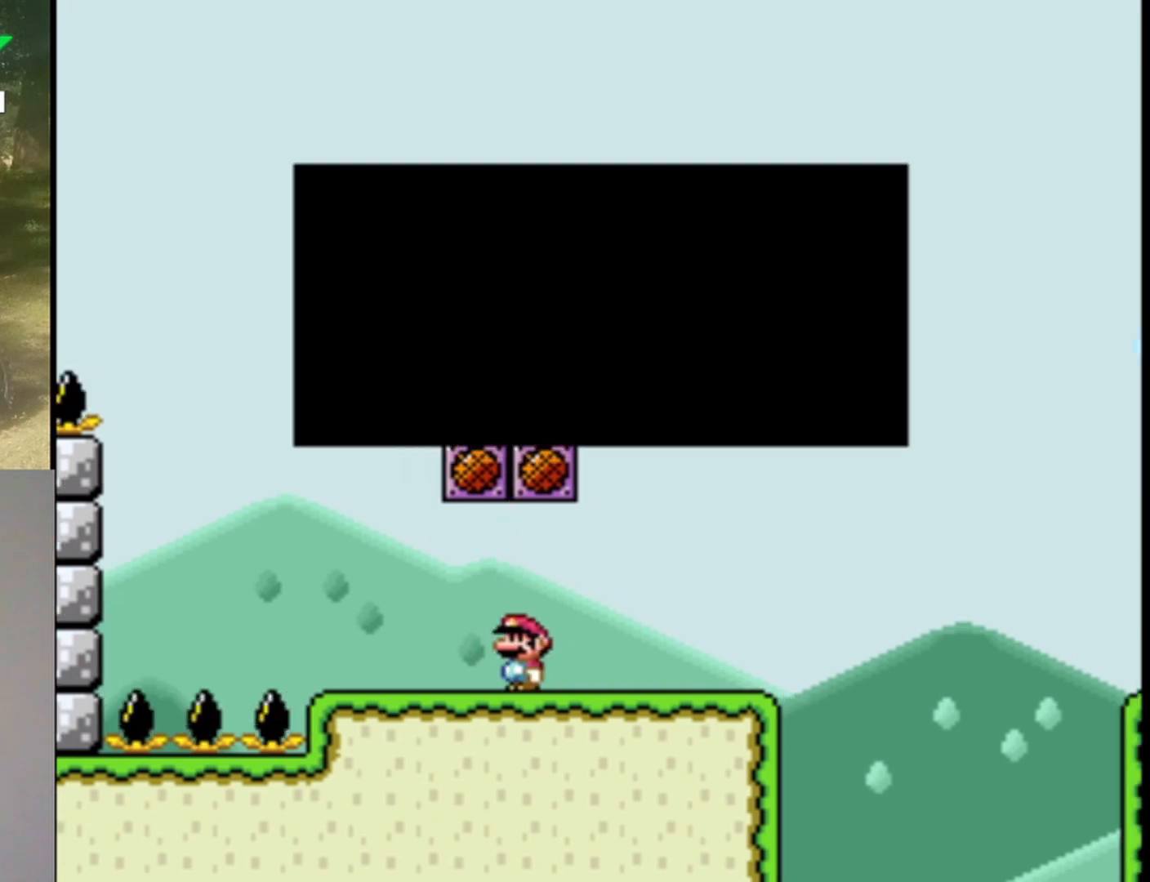
{"buttons": [], "events": []}
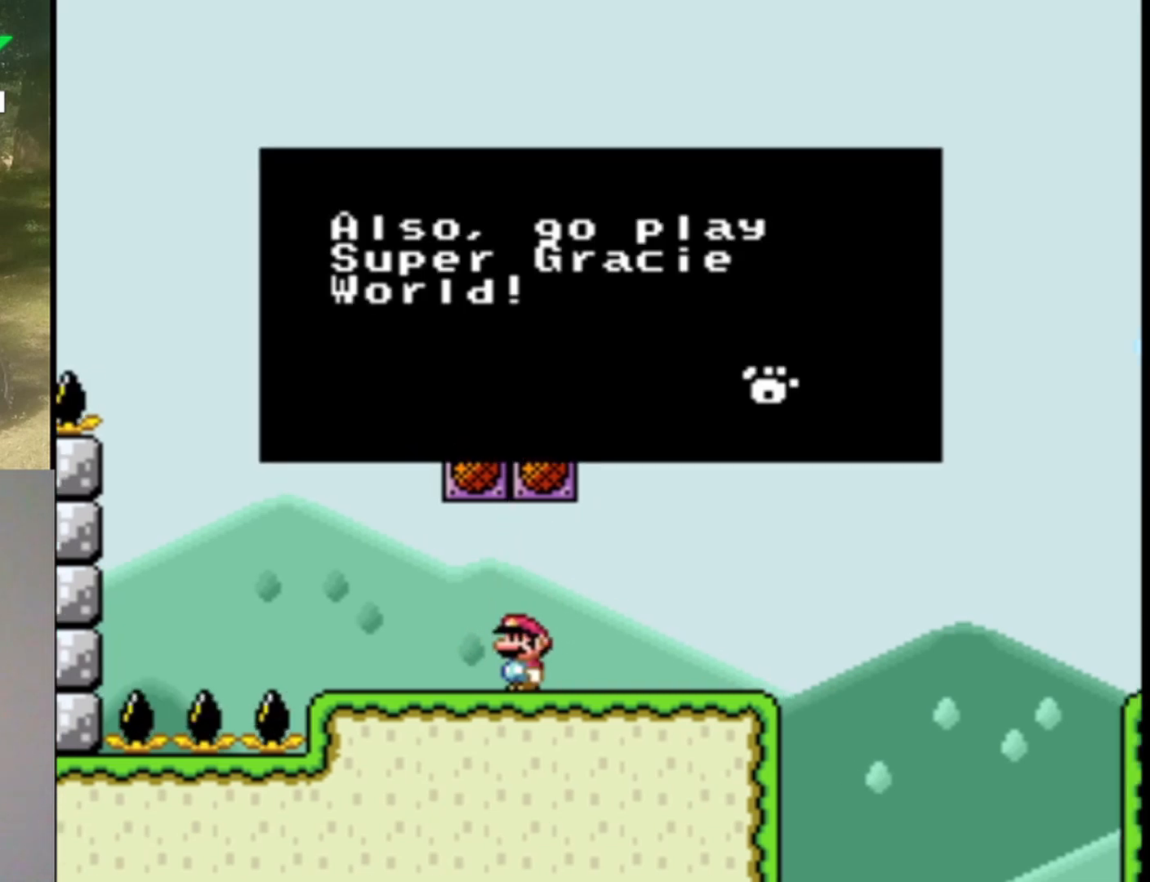
{"buttons": [], "events": []}
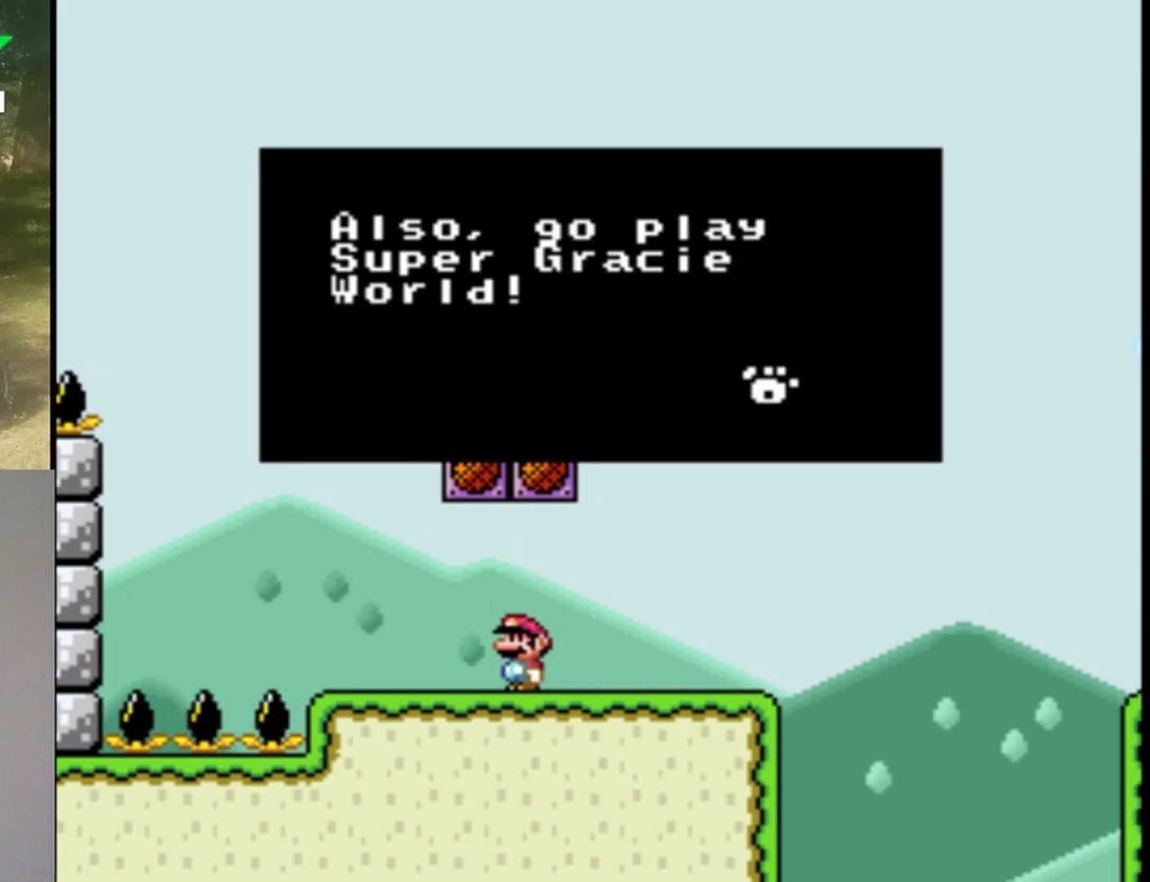
{"buttons": [], "events": []}
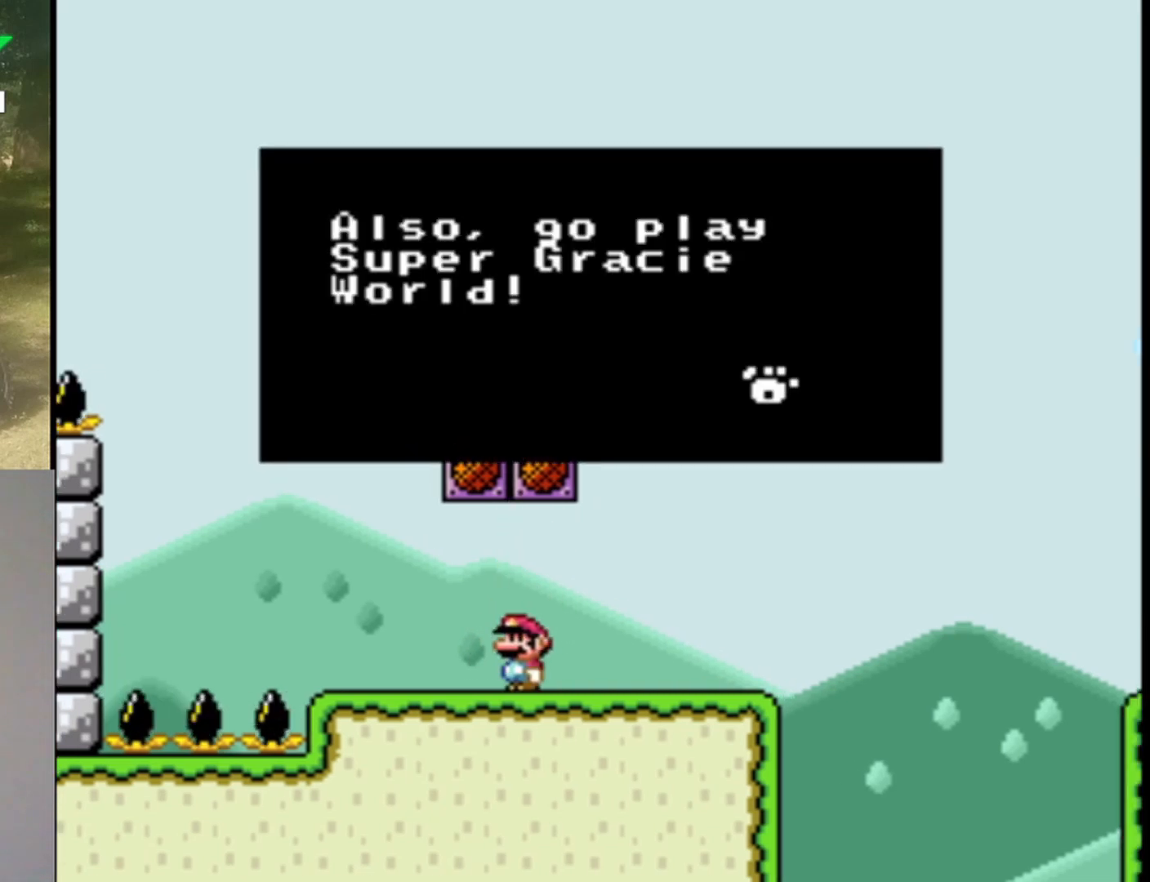
{"buttons": [], "events": []}
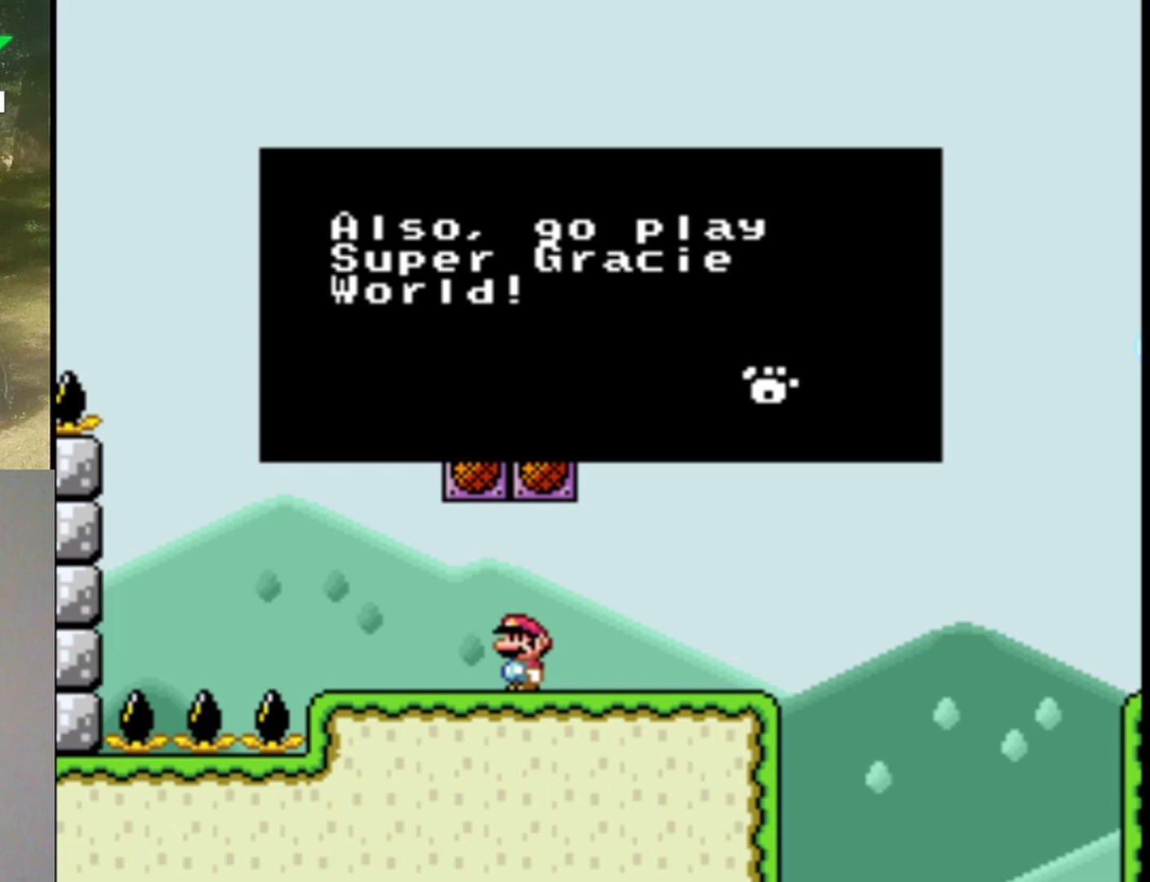
{"buttons": [], "events": []}
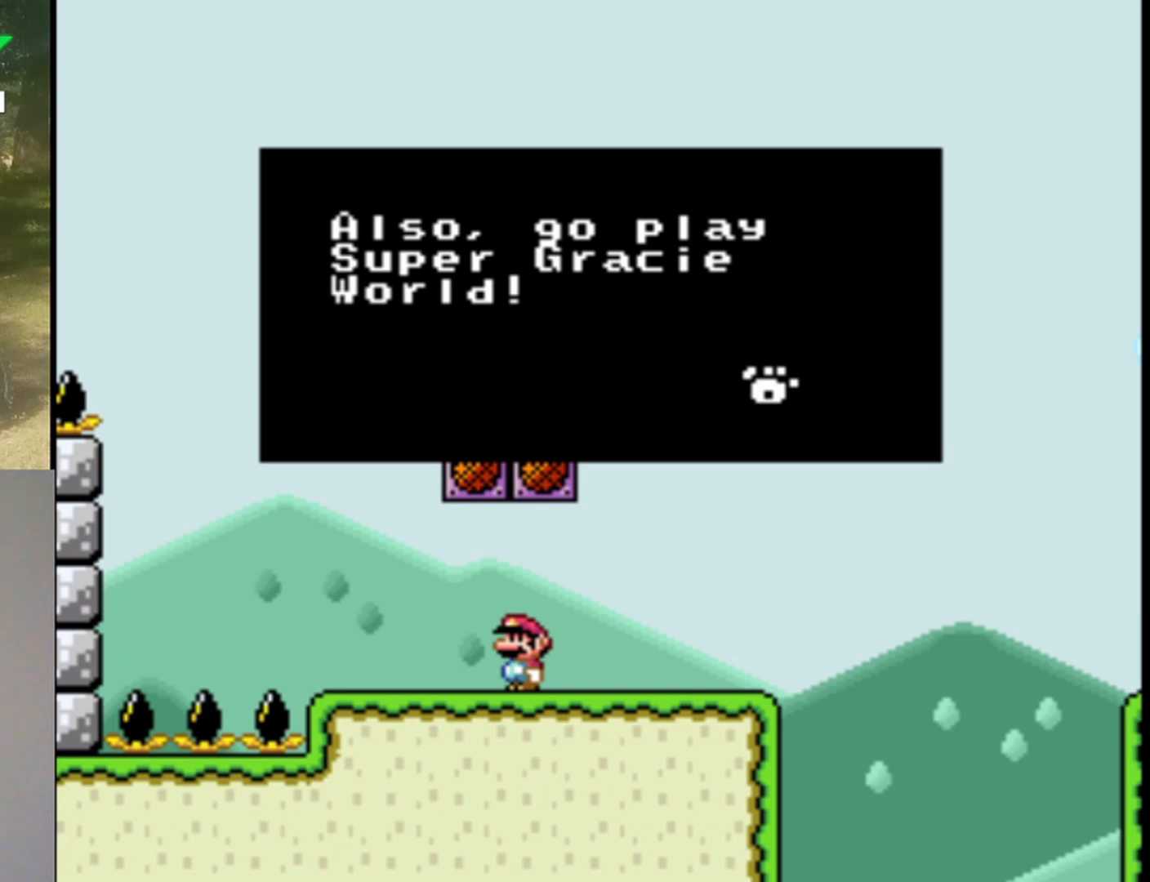
{"buttons": [], "events": []}
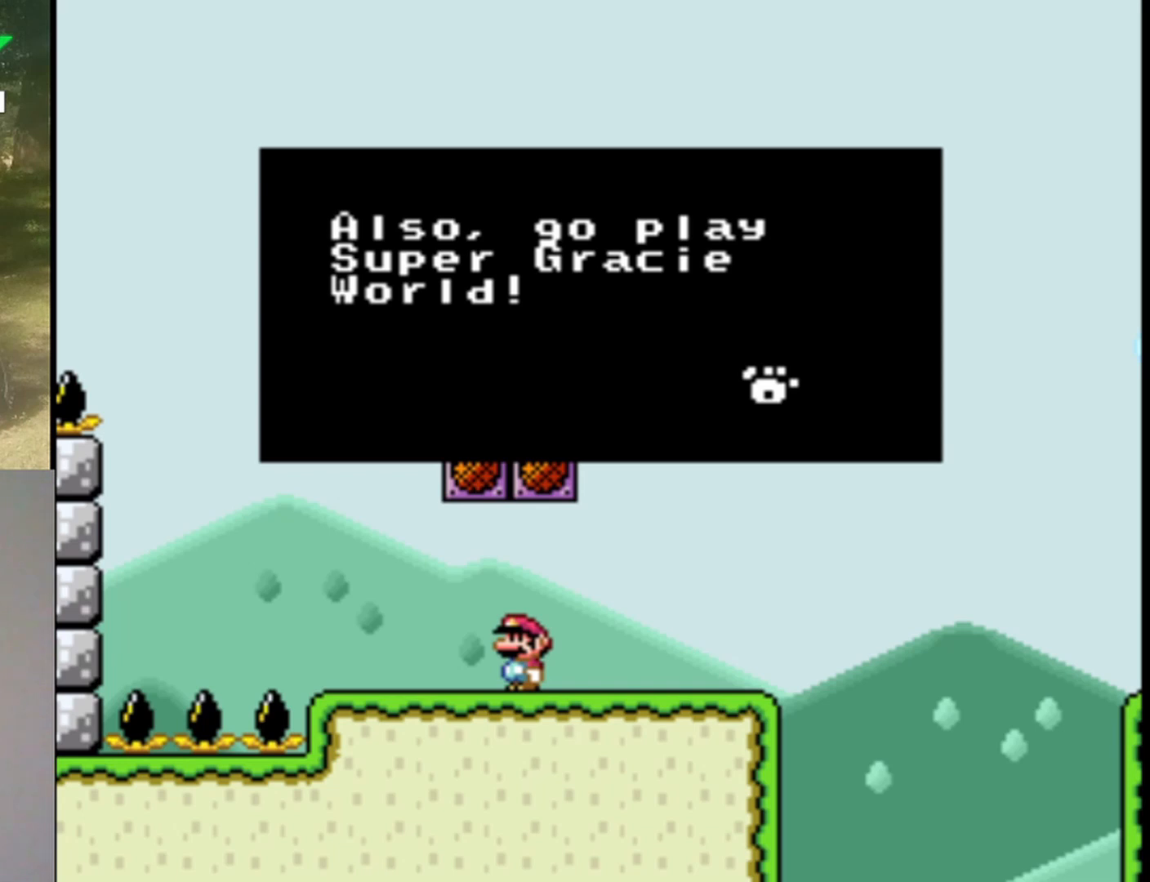
{"buttons": [], "events": []}
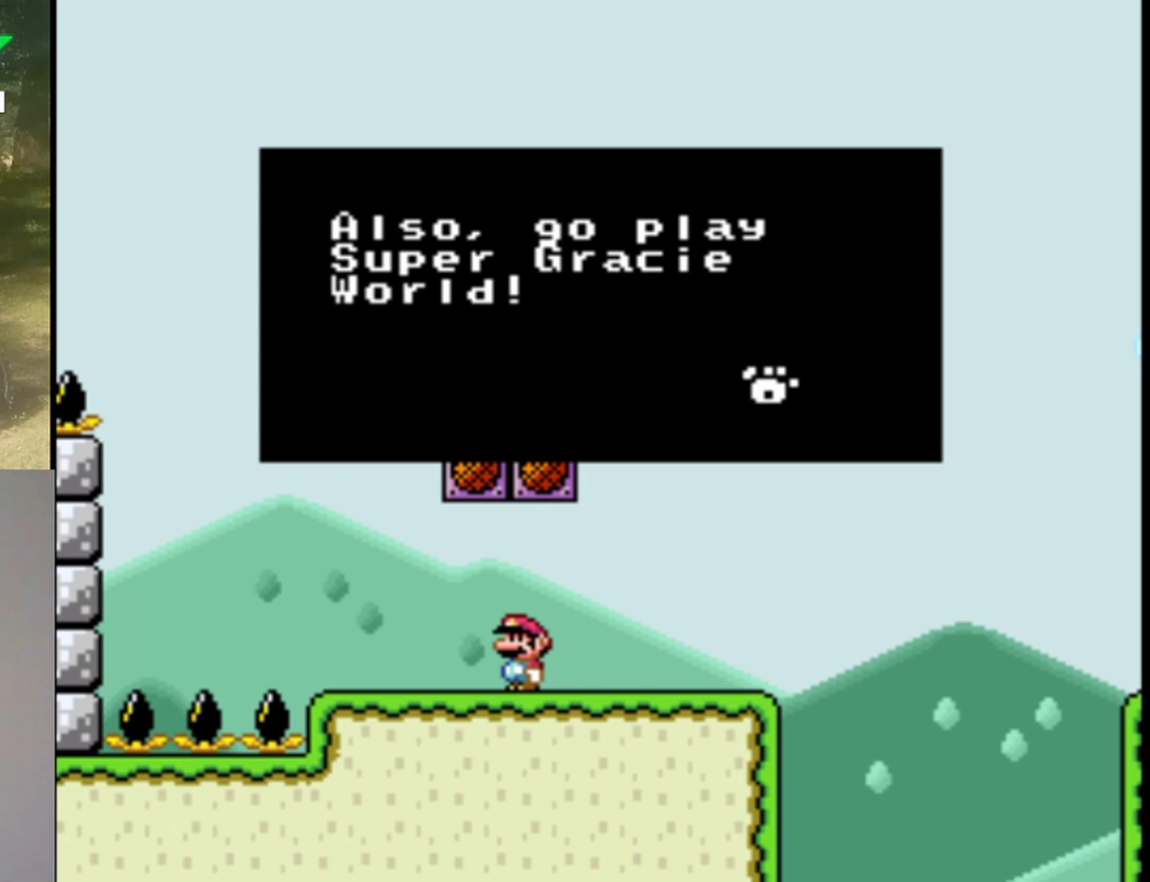
{"buttons": [], "events": [[300, "B", "down"], [467, "B", "up"]]}
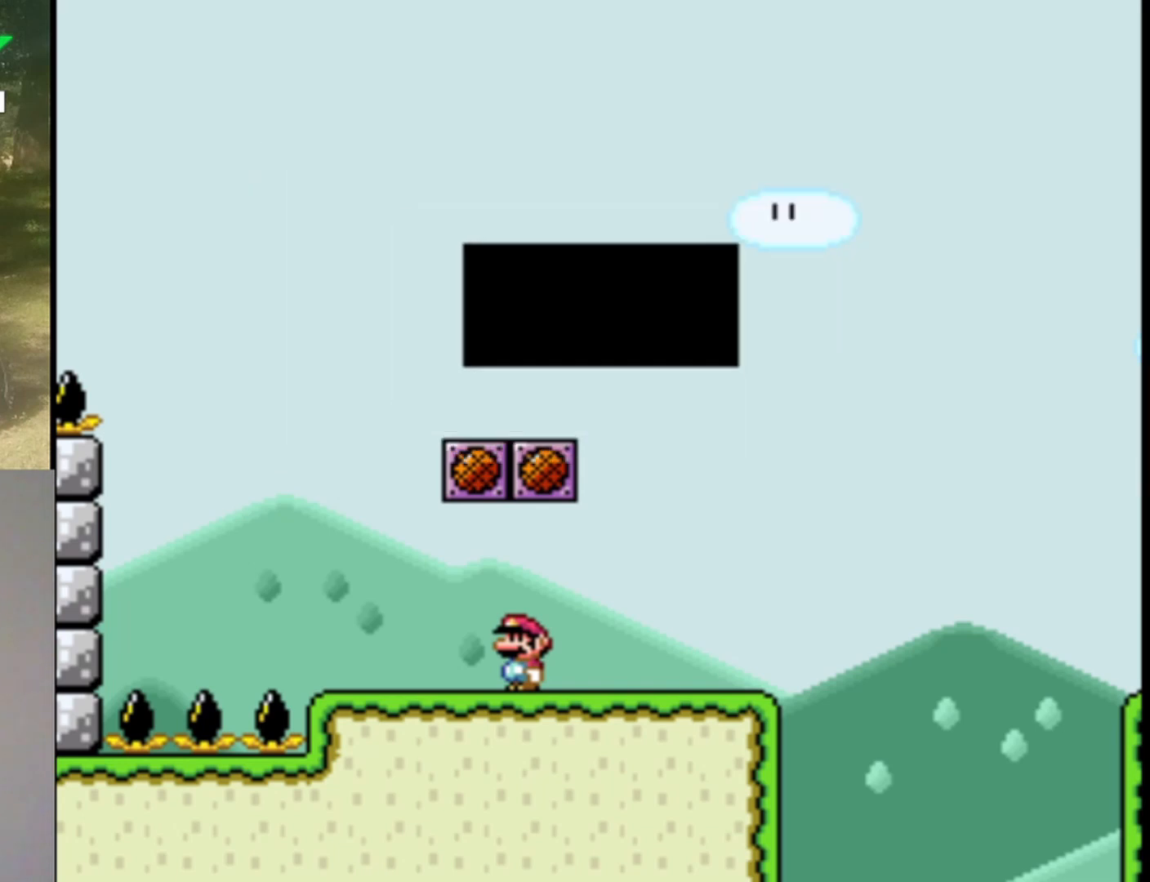
{"buttons": ["Y", "DPAD_LEFT"], "events": [[100, "Y", "down"], [500, "DPAD_LEFT", "down"]]}